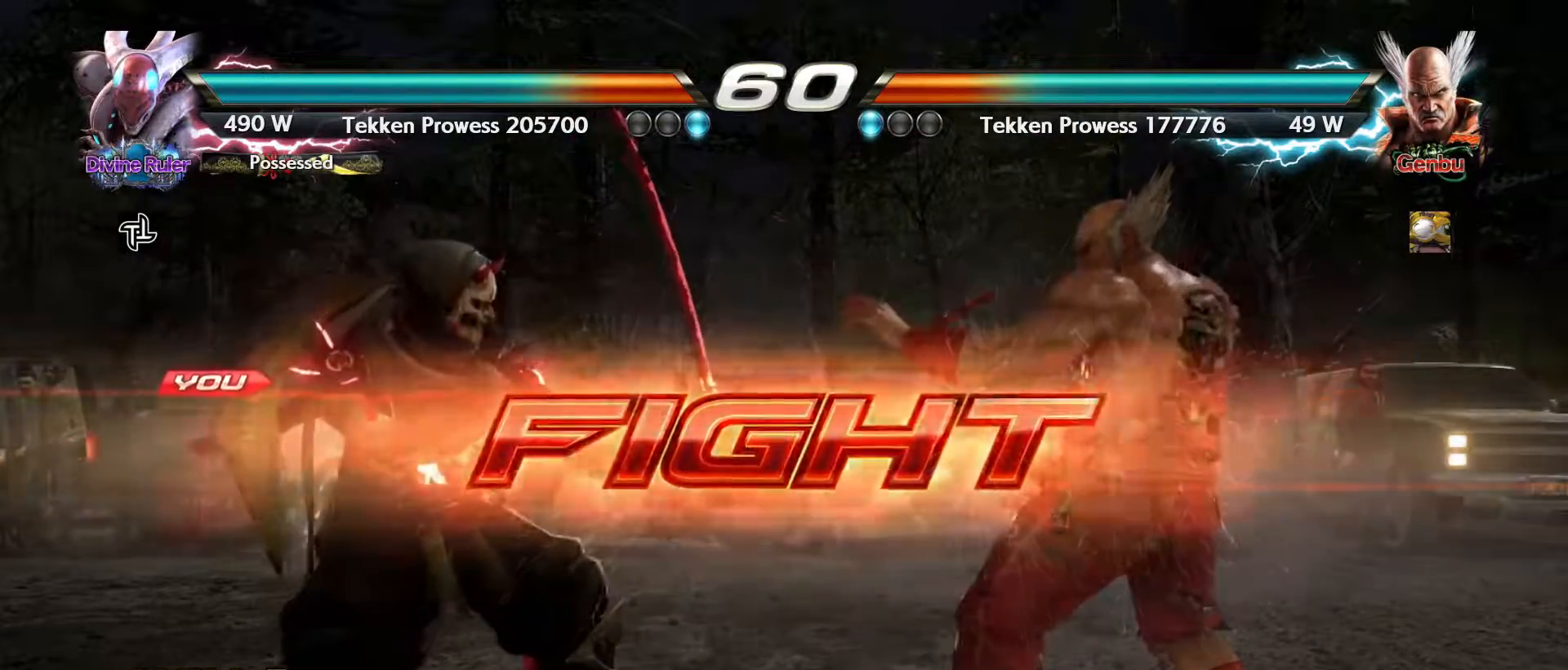
Gameplay with a controller (arcade stick); each line is a JSON object with the inputs held at the frame after it. "events" lists button and stick changes between this image and that frame as [ms after this image, input, new state], when the widget could be followed in between. Not read: L3 R3.
{"buttons": [], "left_stick": "left", "events": [[150, "left_stick", "left"], [233, "left_stick", "center"], [333, "left_stick", "left"]]}
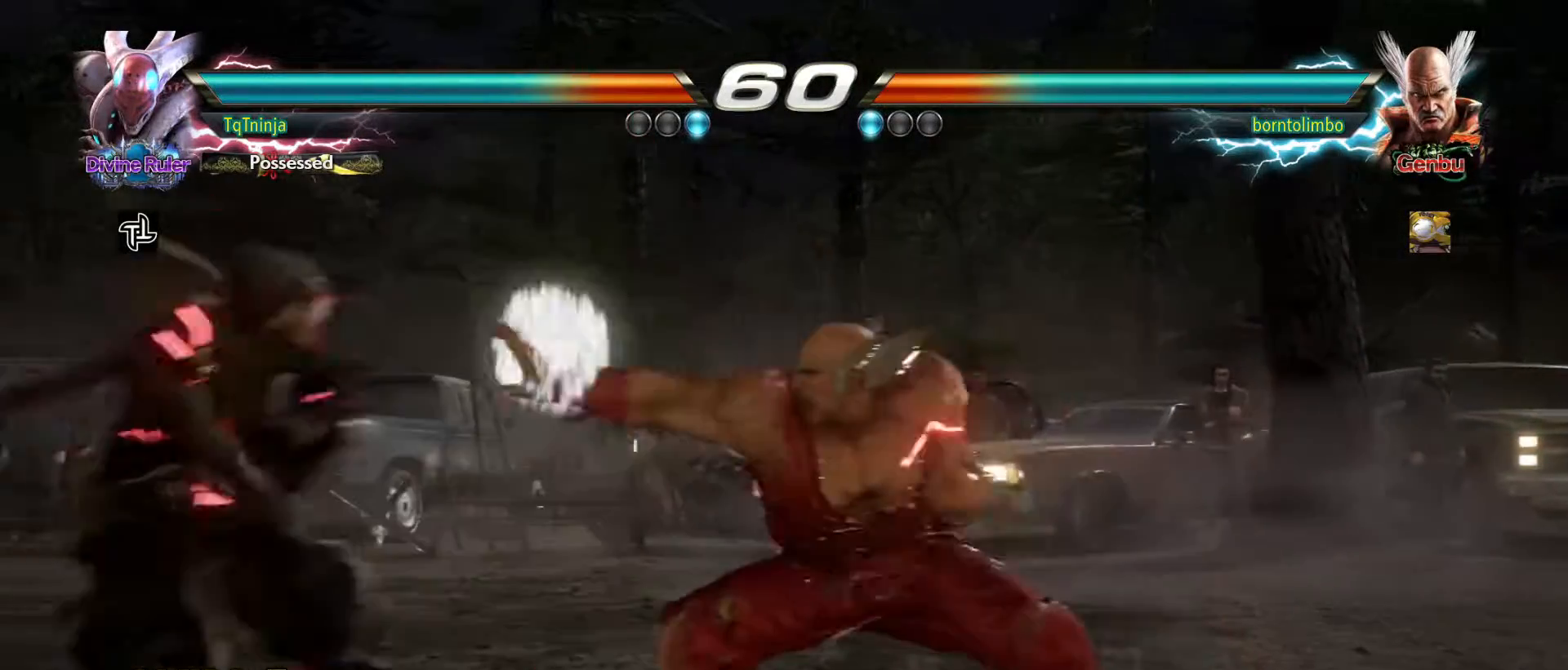
{"buttons": [], "left_stick": "center", "events": [[350, "left_stick", "center"]]}
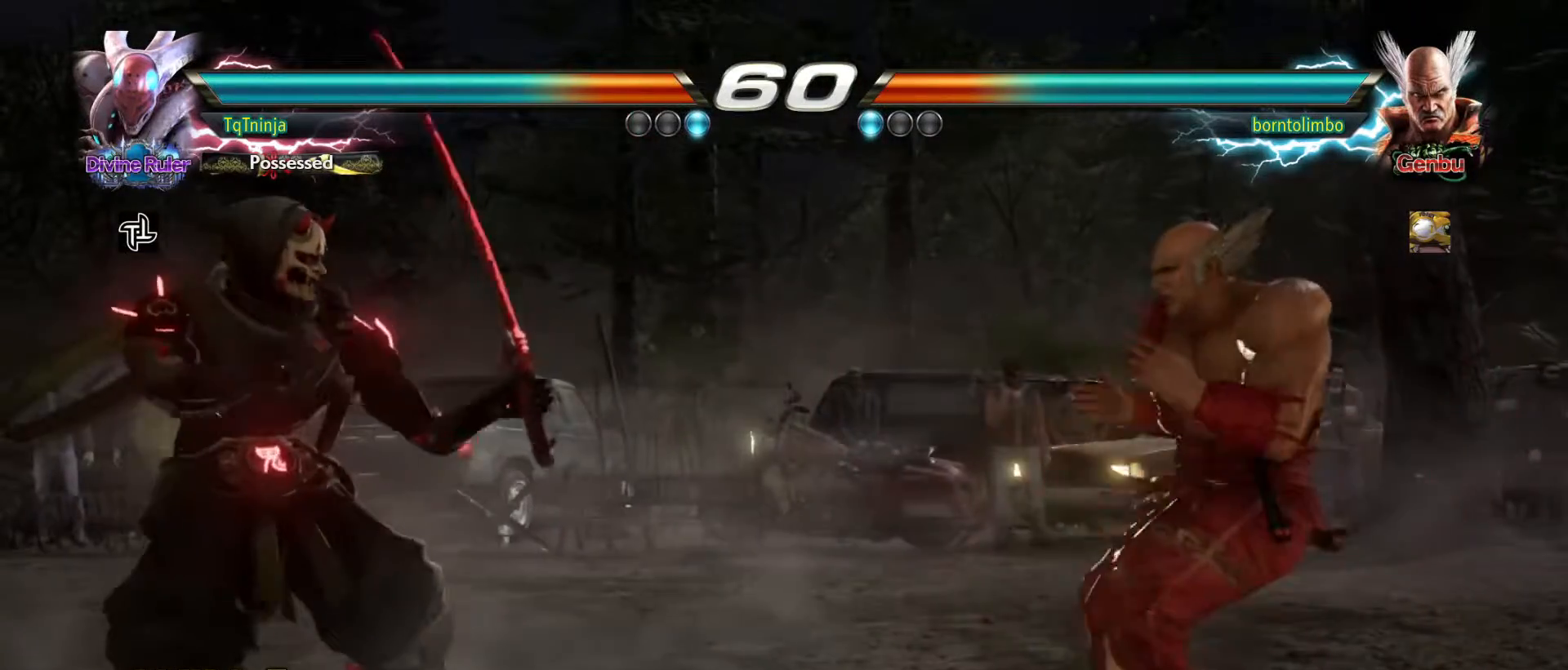
{"buttons": [], "left_stick": "center", "events": [[100, "CROSS", "down"], [167, "CIRCLE", "down"], [200, "CROSS", "up"], [267, "CIRCLE", "up"]]}
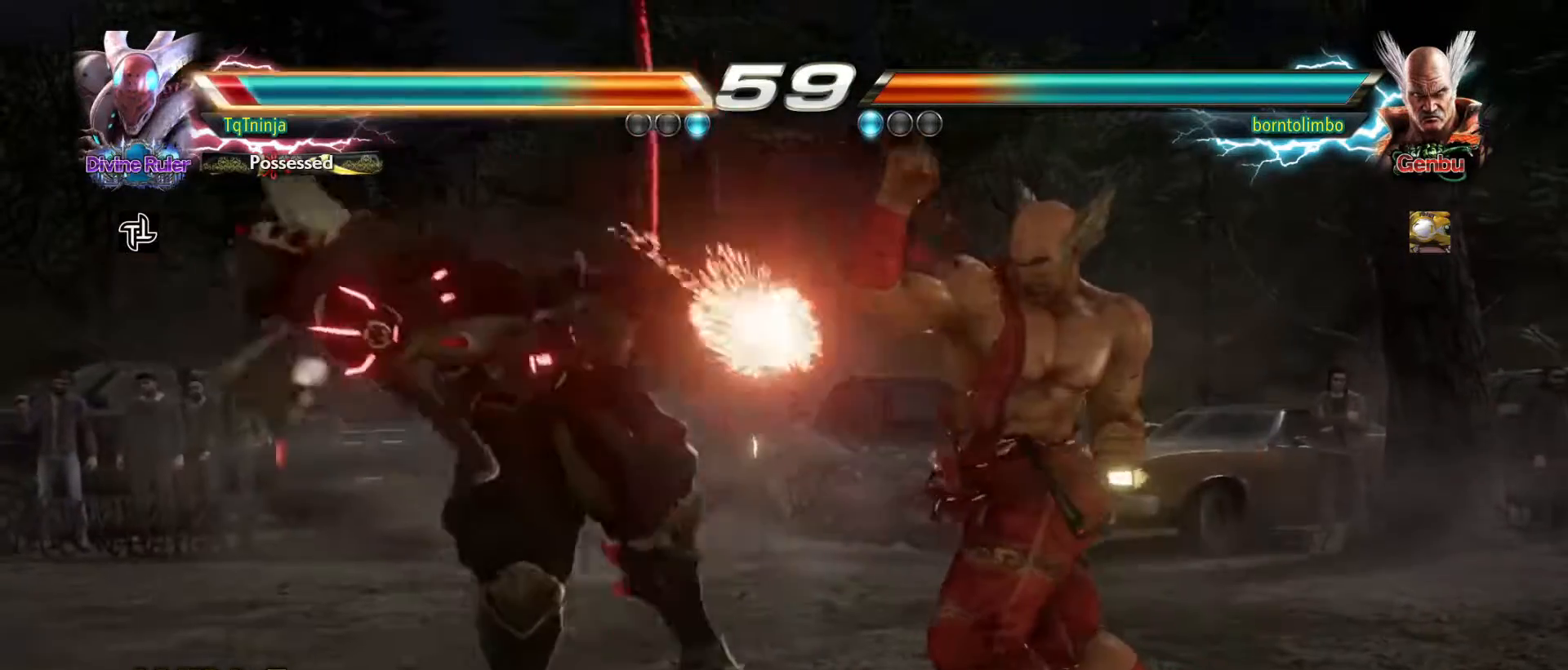
{"buttons": [], "left_stick": "center", "events": []}
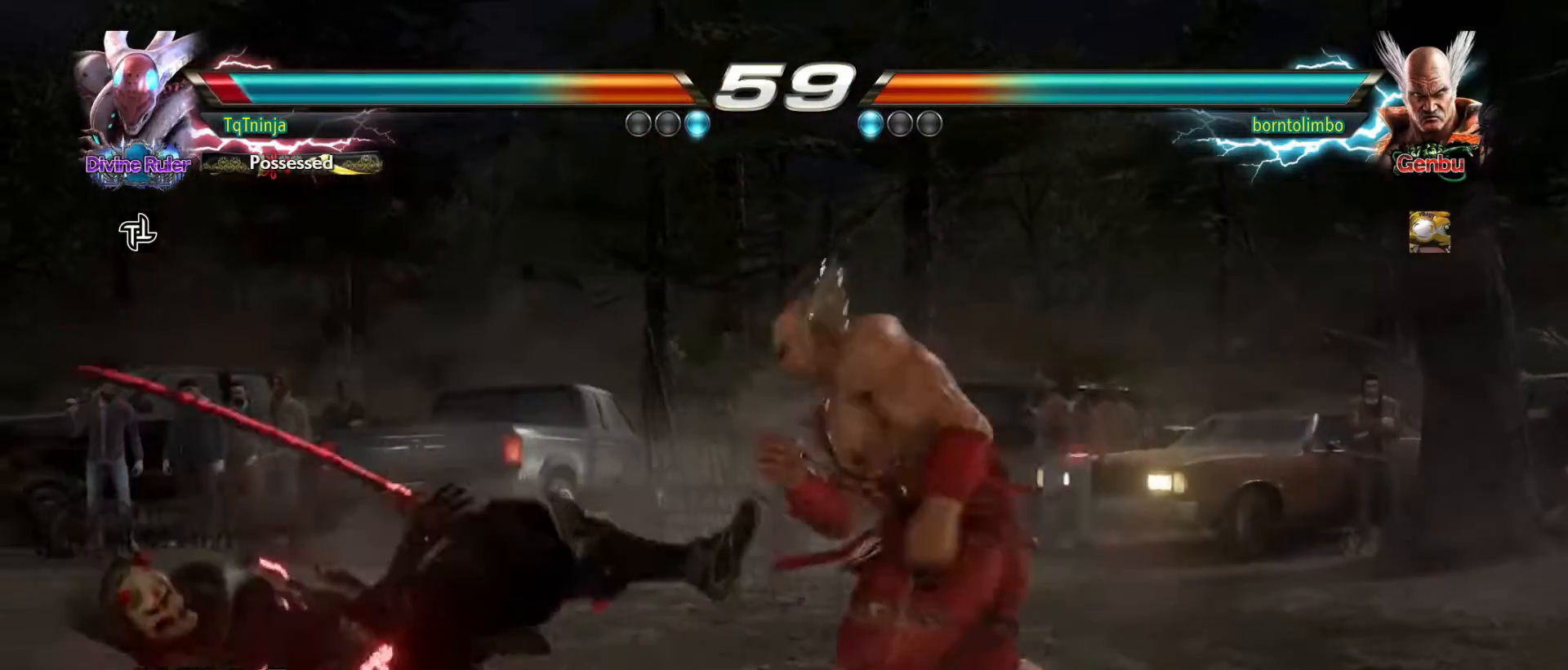
{"buttons": [], "left_stick": "center", "events": [[250, "CROSS", "down"], [333, "CROSS", "up"], [383, "CROSS", "down"], [417, "CROSS", "up"]]}
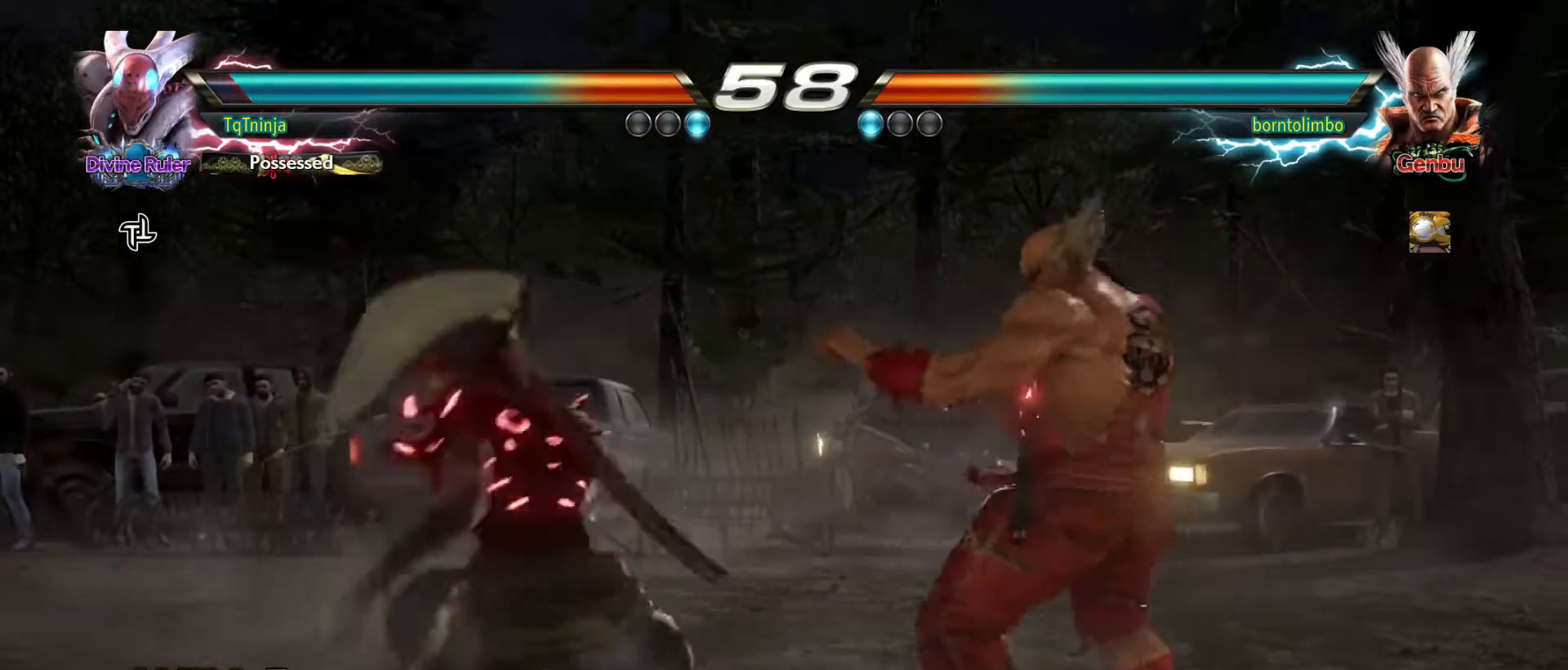
{"buttons": [], "left_stick": "center", "events": []}
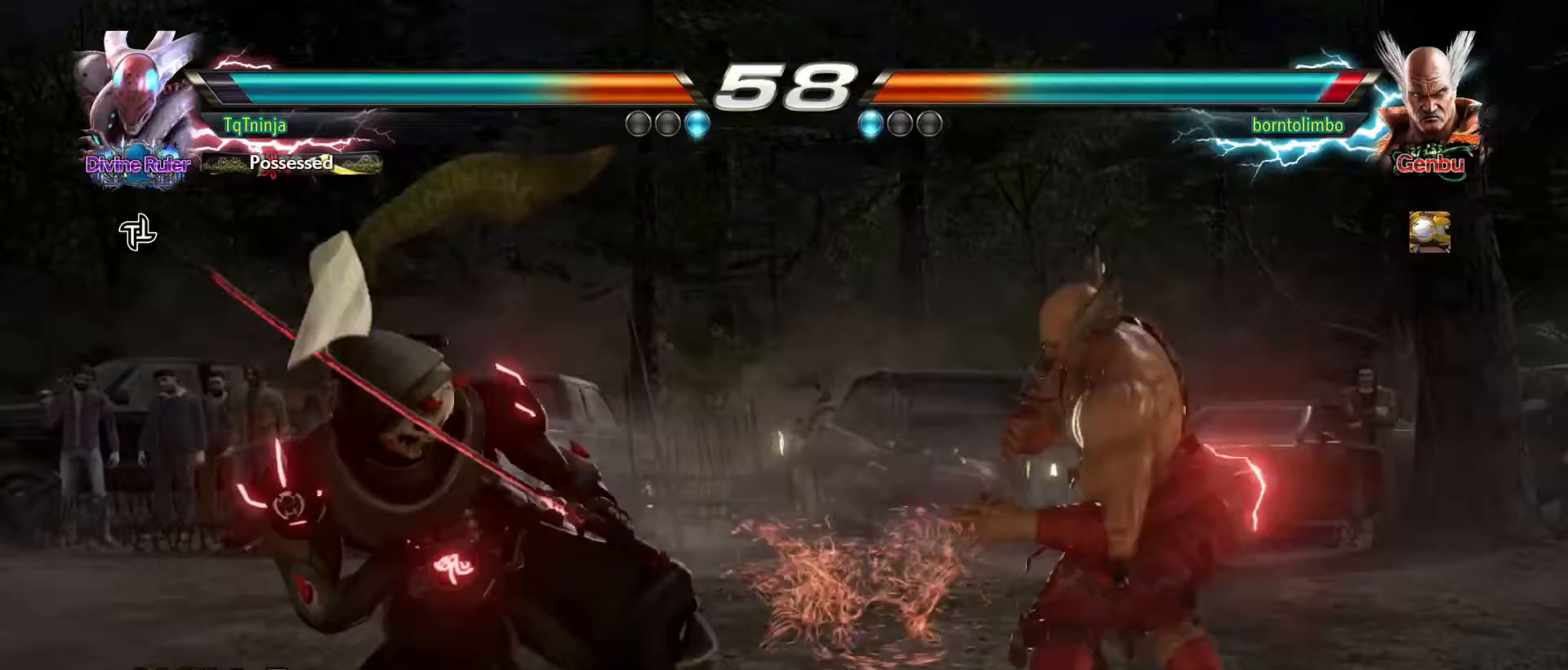
{"buttons": [], "left_stick": "center", "events": [[133, "left_stick", "right"], [267, "CIRCLE", "down"], [317, "CIRCLE", "up"], [350, "left_stick", "center"]]}
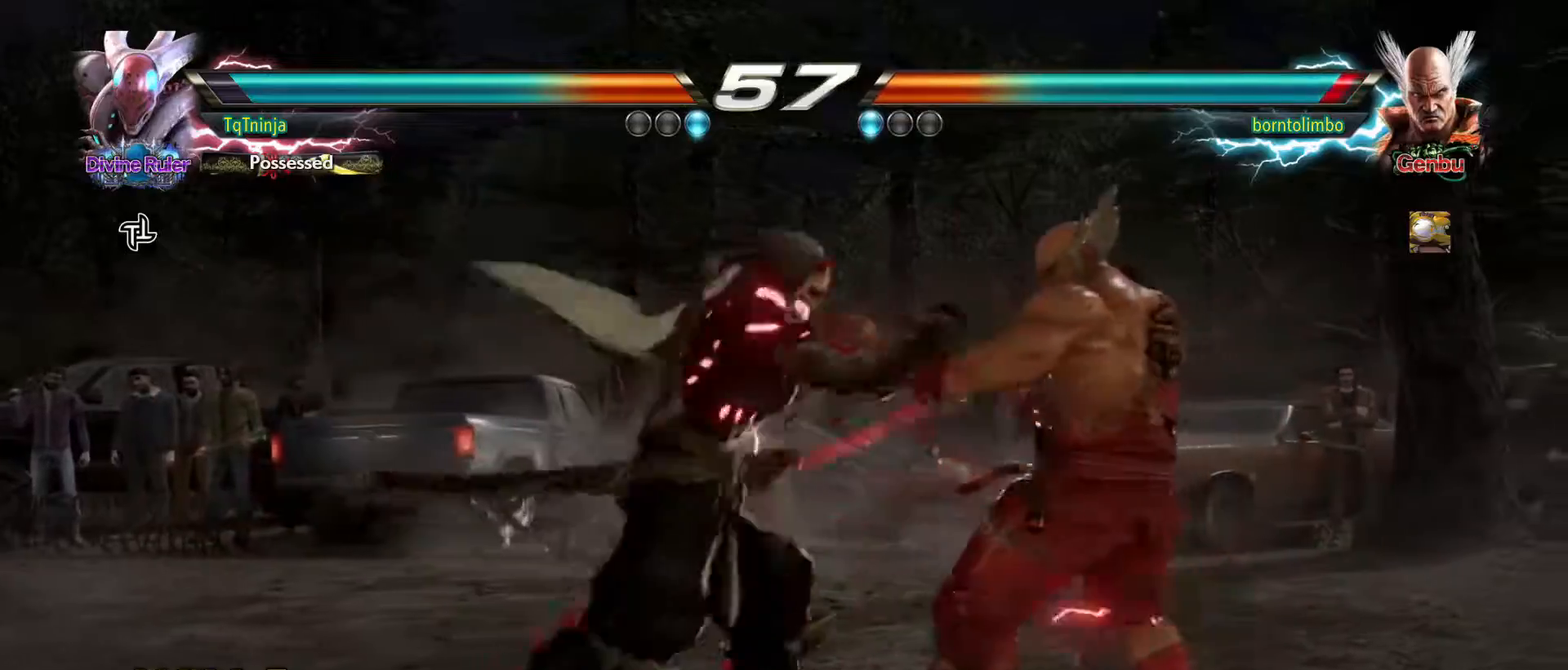
{"buttons": [], "left_stick": "center", "events": [[450, "TRIANGLE", "down"], [500, "TRIANGLE", "up"]]}
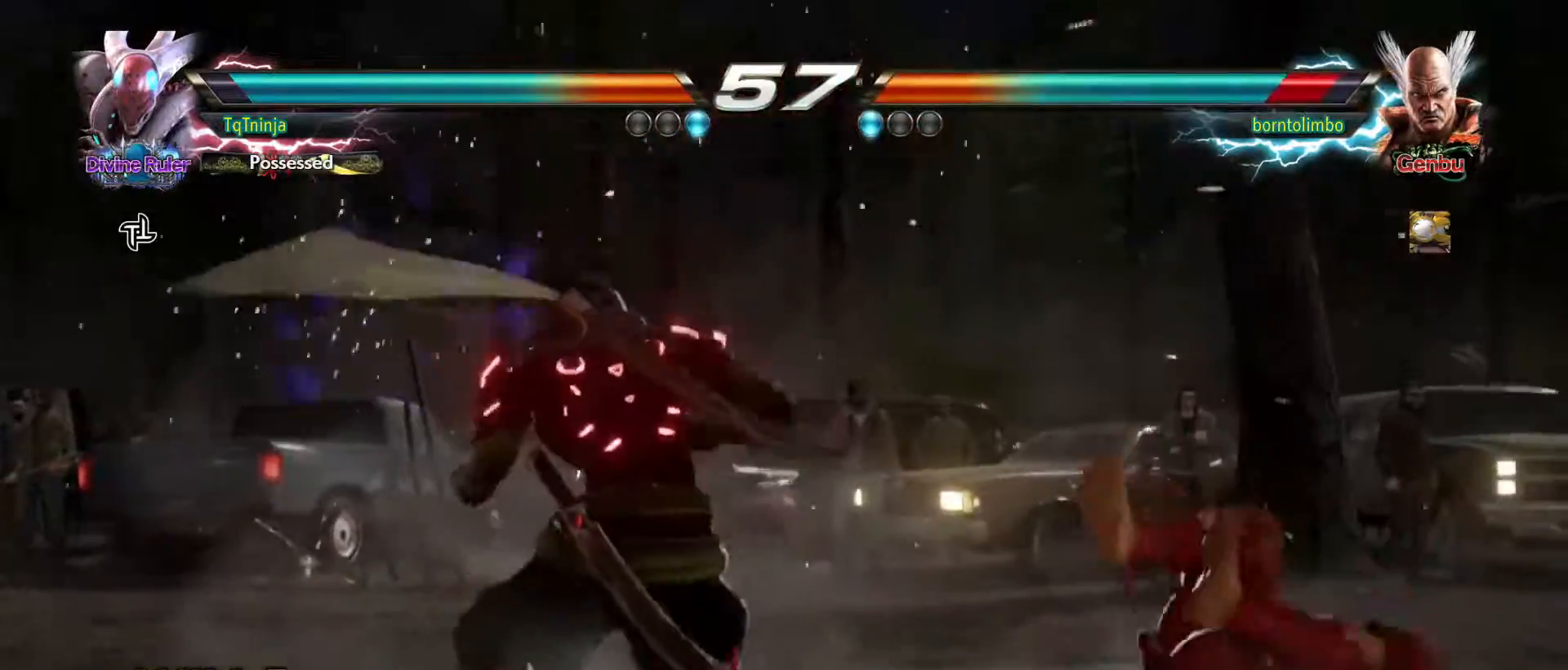
{"buttons": [], "left_stick": "center", "events": []}
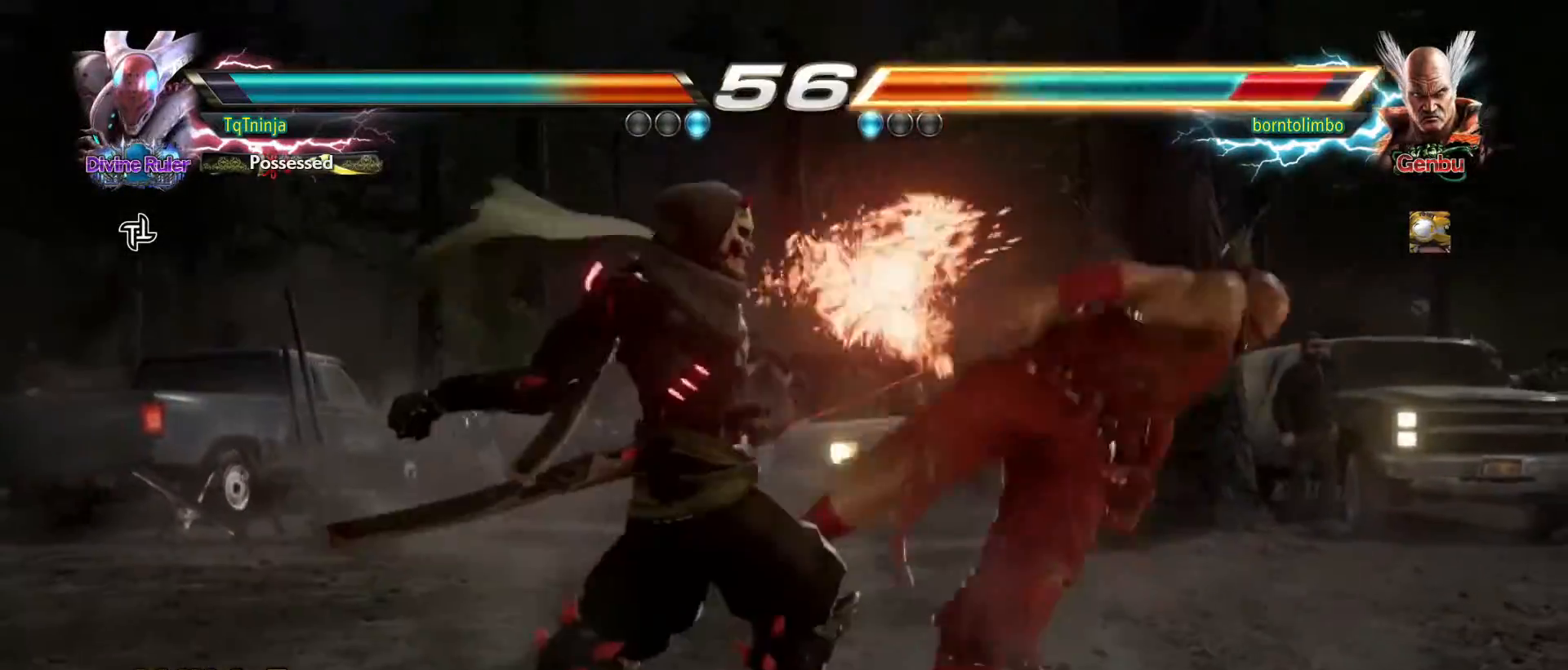
{"buttons": [], "left_stick": "center", "events": [[233, "left_stick", "right"], [317, "left_stick", "center"], [367, "left_stick", "right"], [467, "left_stick", "center"]]}
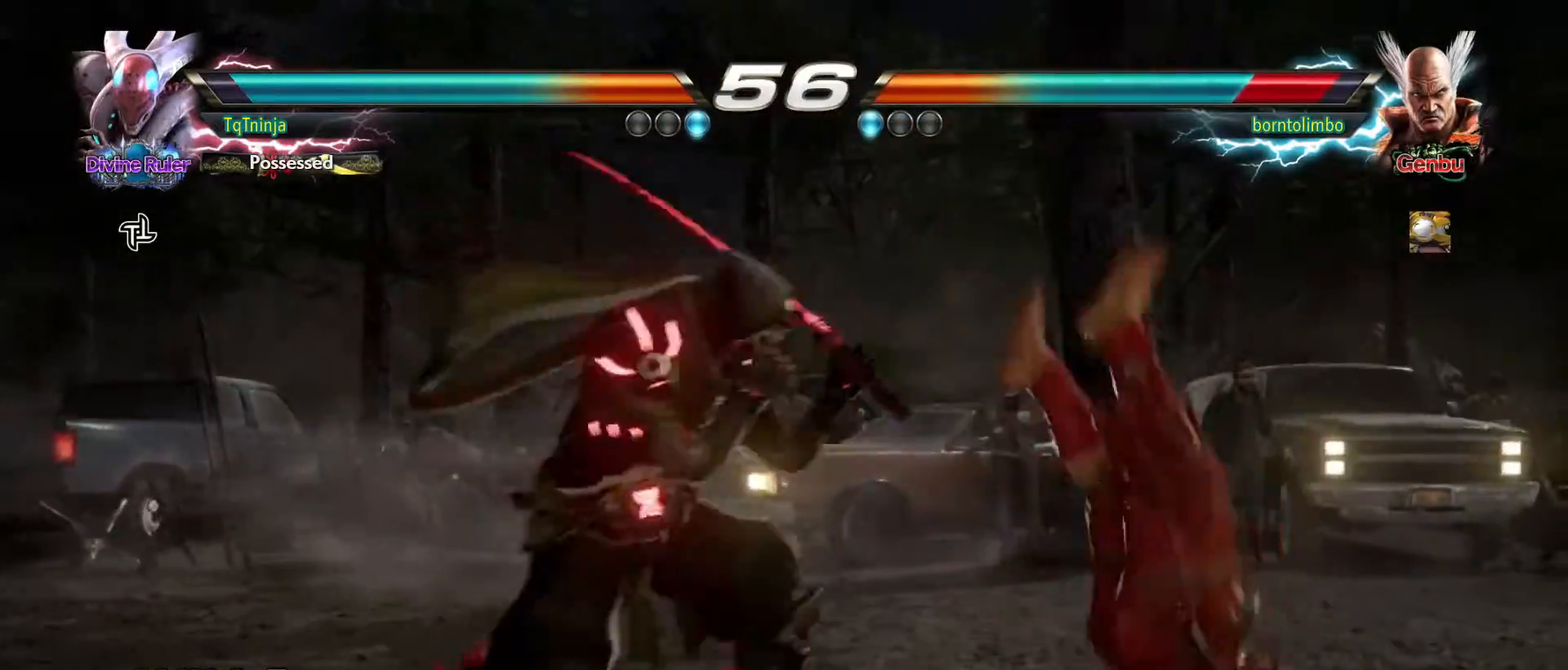
{"buttons": [], "left_stick": "center", "events": [[50, "left_stick", "down-right"], [100, "SQUARE", "down"], [150, "SQUARE", "up"], [183, "left_stick", "center"]]}
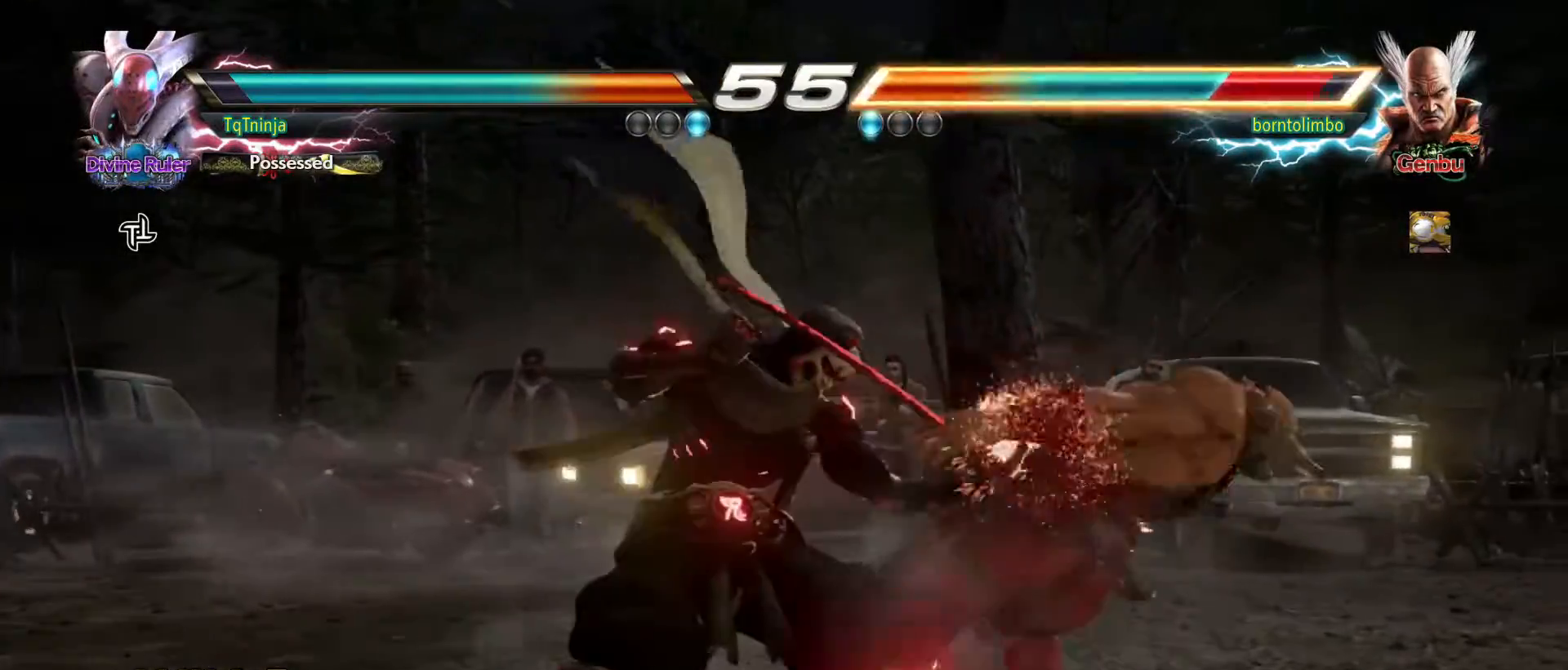
{"buttons": [], "left_stick": "center", "events": [[133, "TRIANGLE", "down"], [200, "TRIANGLE", "up"]]}
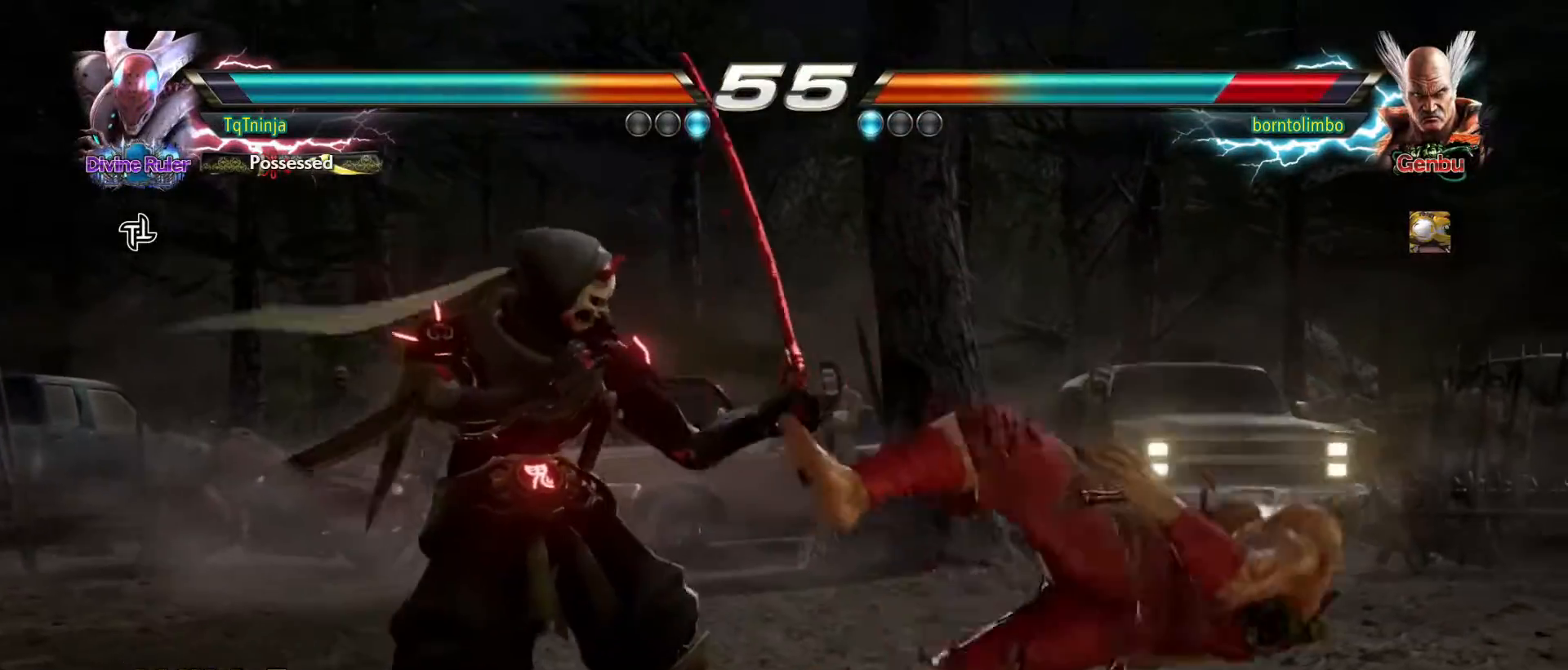
{"buttons": [], "left_stick": "center", "events": [[67, "left_stick", "left"], [317, "TRIANGLE", "down"], [383, "TRIANGLE", "up"], [433, "left_stick", "center"]]}
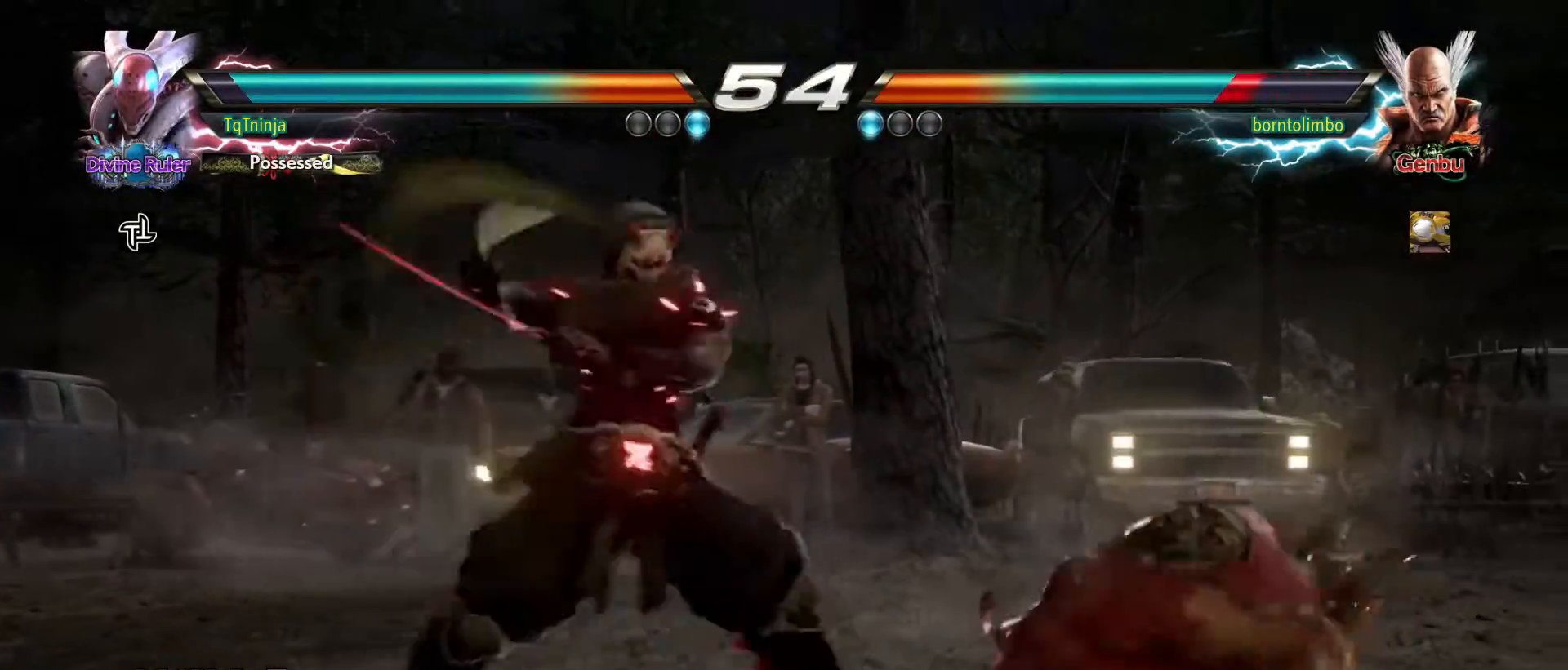
{"buttons": [], "left_stick": "center", "events": [[33, "SQUARE", "down"], [100, "SQUARE", "up"], [333, "SQUARE", "down"], [333, "TRIANGLE", "down"], [400, "SQUARE", "up"], [400, "TRIANGLE", "up"]]}
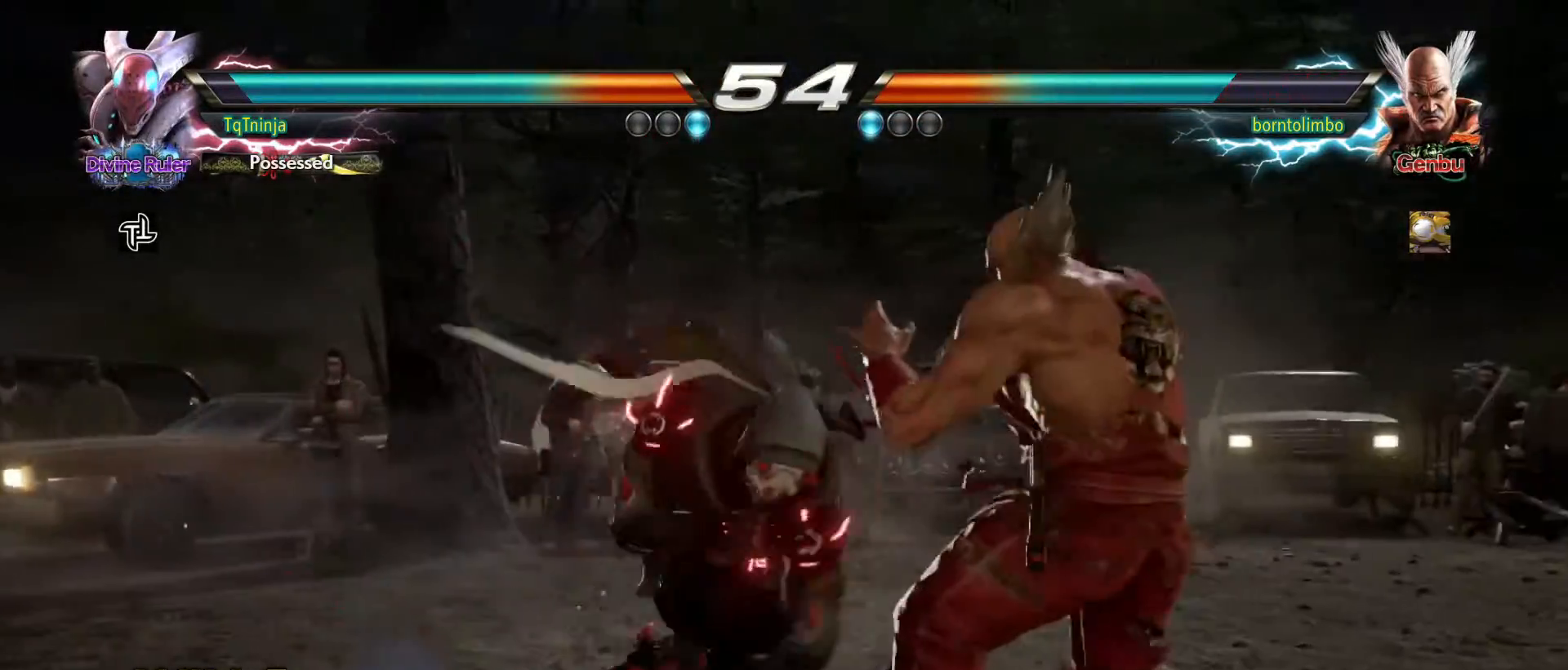
{"buttons": [], "left_stick": "right", "events": [[117, "left_stick", "right"], [433, "TRIANGLE", "down"], [483, "TRIANGLE", "up"]]}
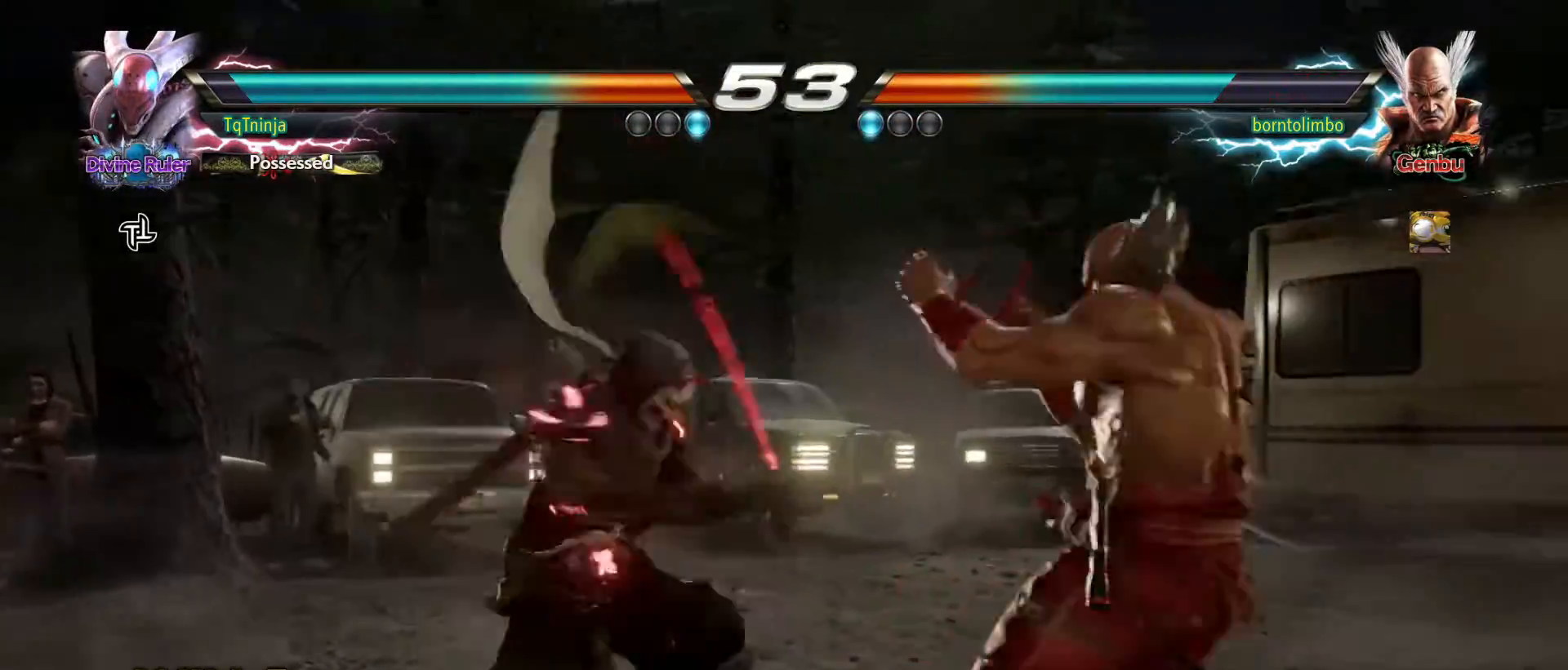
{"buttons": [], "left_stick": "left", "events": [[50, "TRIANGLE", "down"], [100, "TRIANGLE", "up"], [267, "left_stick", "left"]]}
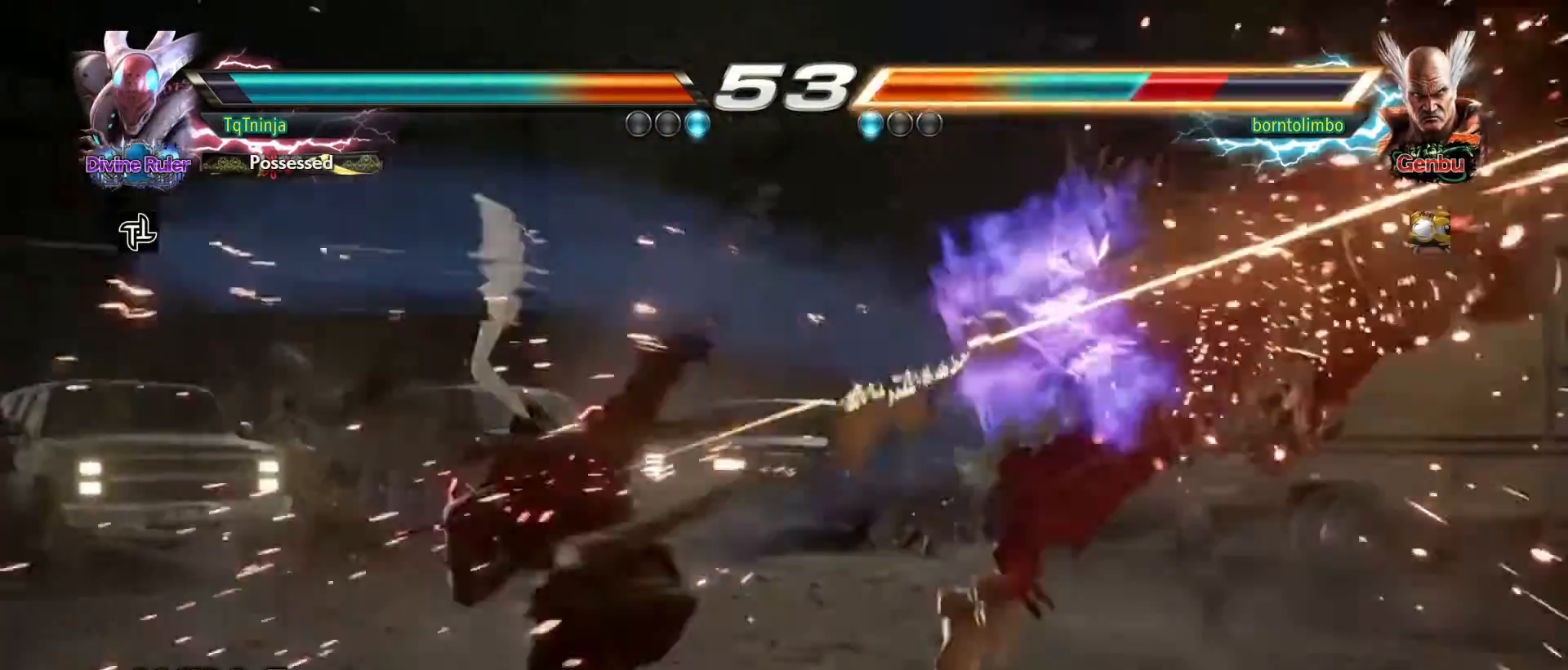
{"buttons": ["CROSS", "CIRCLE"], "left_stick": "center", "events": [[133, "left_stick", "center"], [333, "left_stick", "right"], [417, "left_stick", "center"], [483, "CROSS", "down"], [500, "CIRCLE", "down"]]}
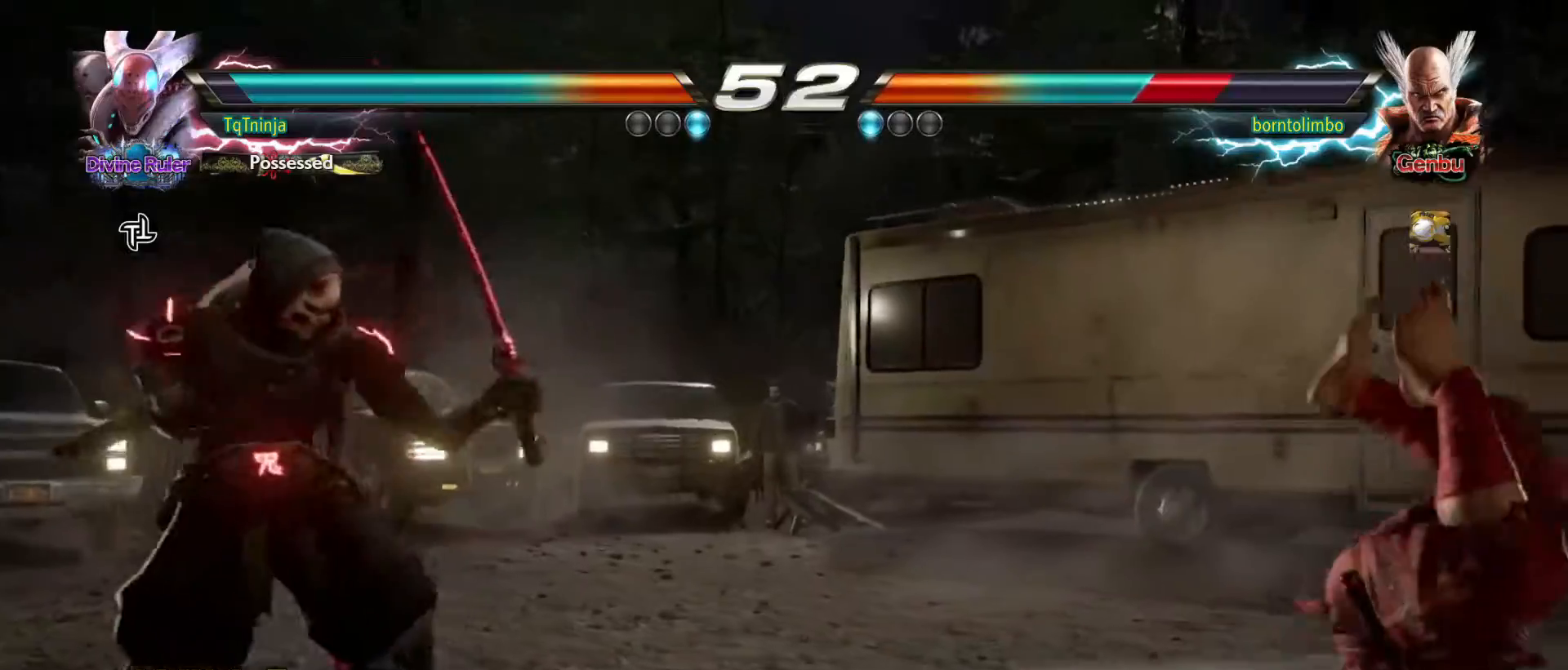
{"buttons": [], "left_stick": "up", "events": [[50, "CROSS", "up"], [100, "CIRCLE", "up"], [100, "left_stick", "up"]]}
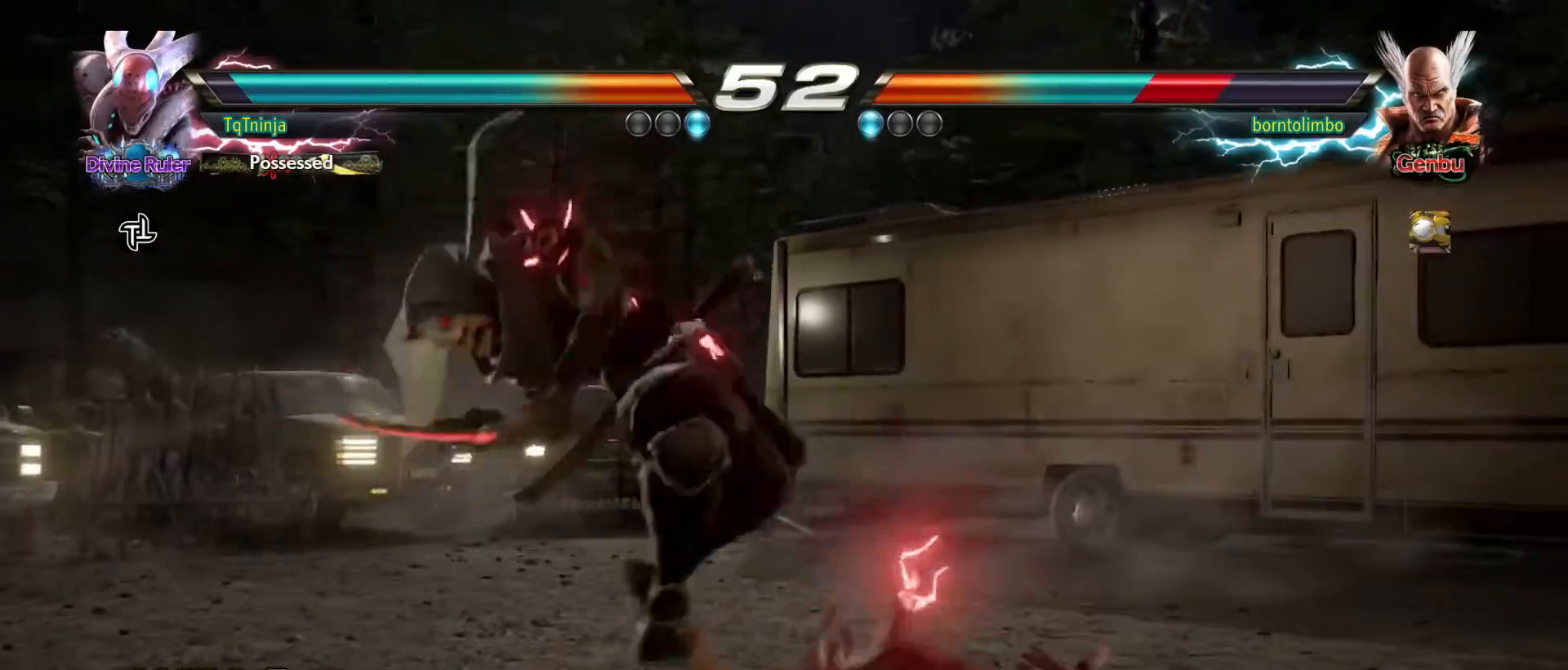
{"buttons": [], "left_stick": "center", "events": [[150, "left_stick", "center"], [167, "CIRCLE", "down"], [233, "CIRCLE", "up"], [300, "CIRCLE", "down"], [367, "CIRCLE", "up"], [417, "CIRCLE", "down"], [483, "CIRCLE", "up"]]}
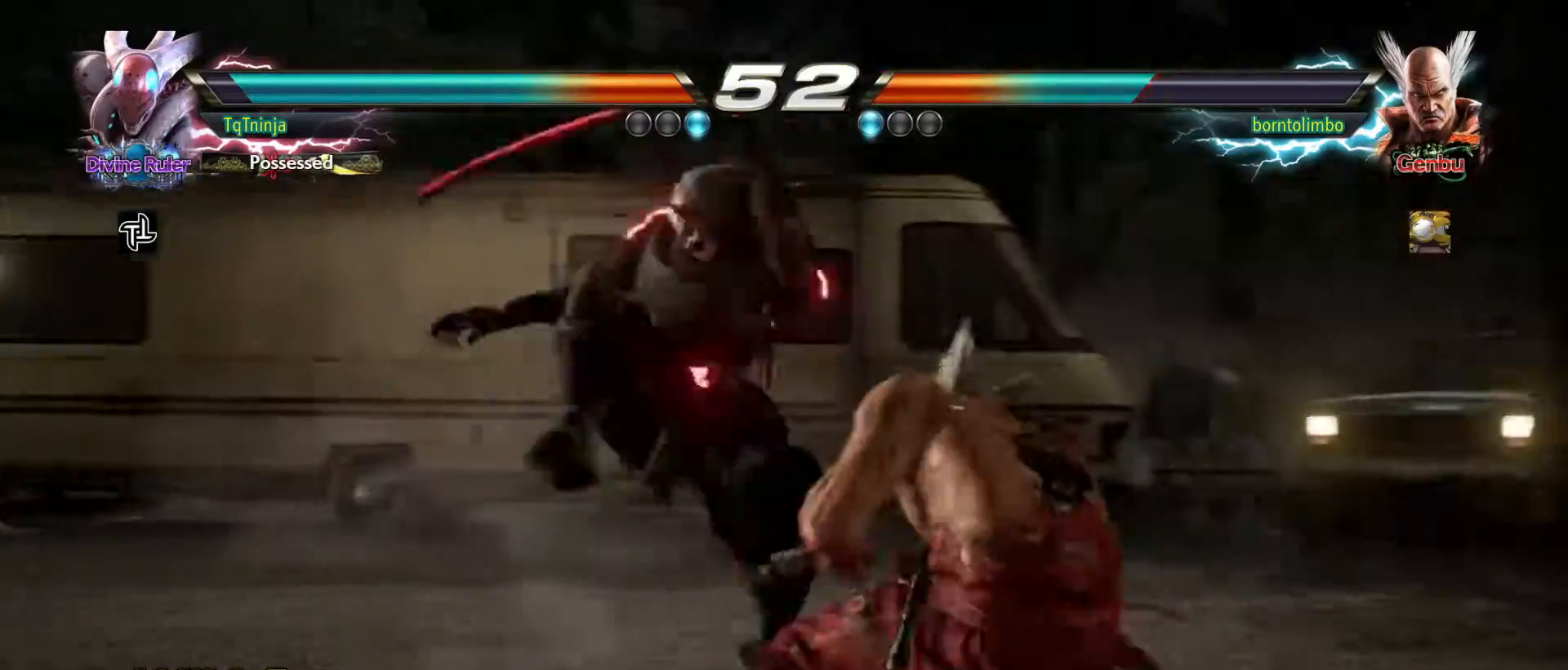
{"buttons": [], "left_stick": "center", "events": []}
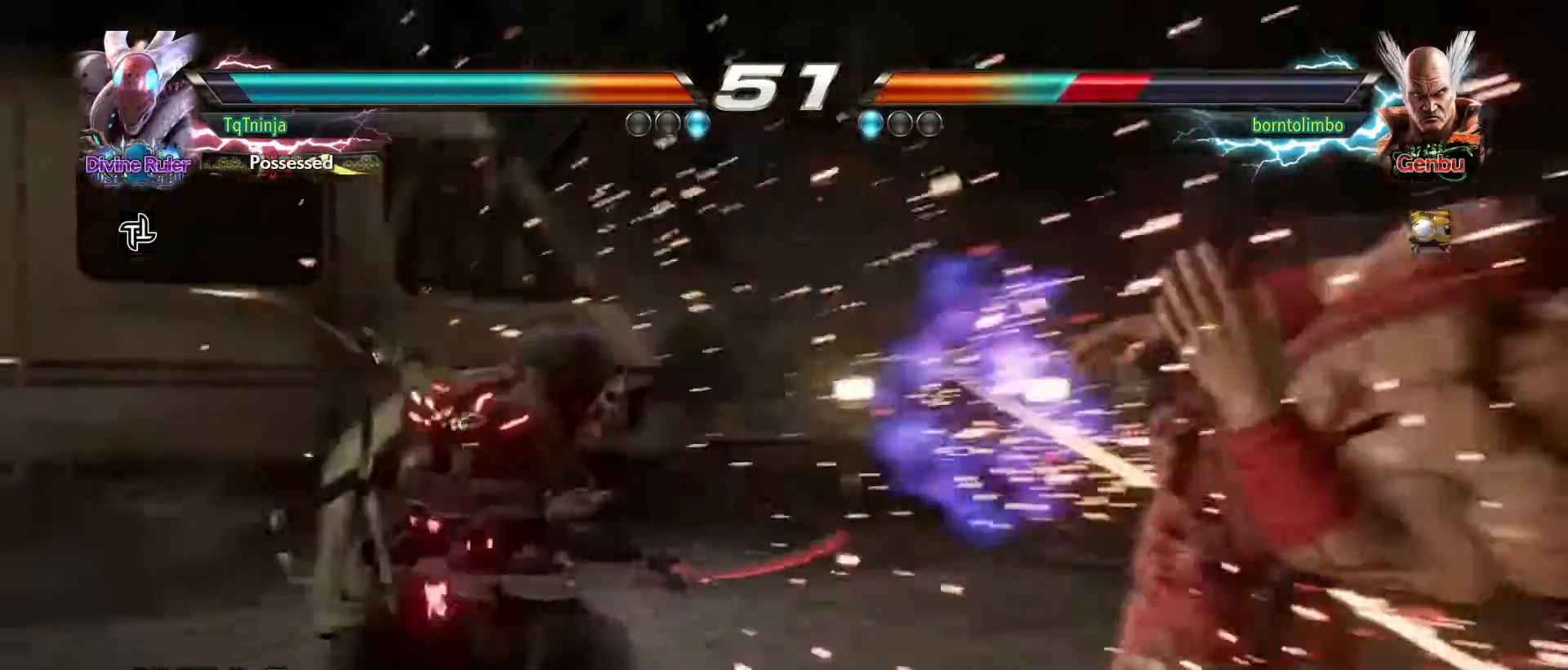
{"buttons": [], "left_stick": "down-left", "events": [[167, "left_stick", "right"], [250, "left_stick", "down-right"], [283, "SQUARE", "down"], [350, "SQUARE", "up"], [450, "TRIANGLE", "down"], [467, "left_stick", "down-left"], [483, "TRIANGLE", "up"]]}
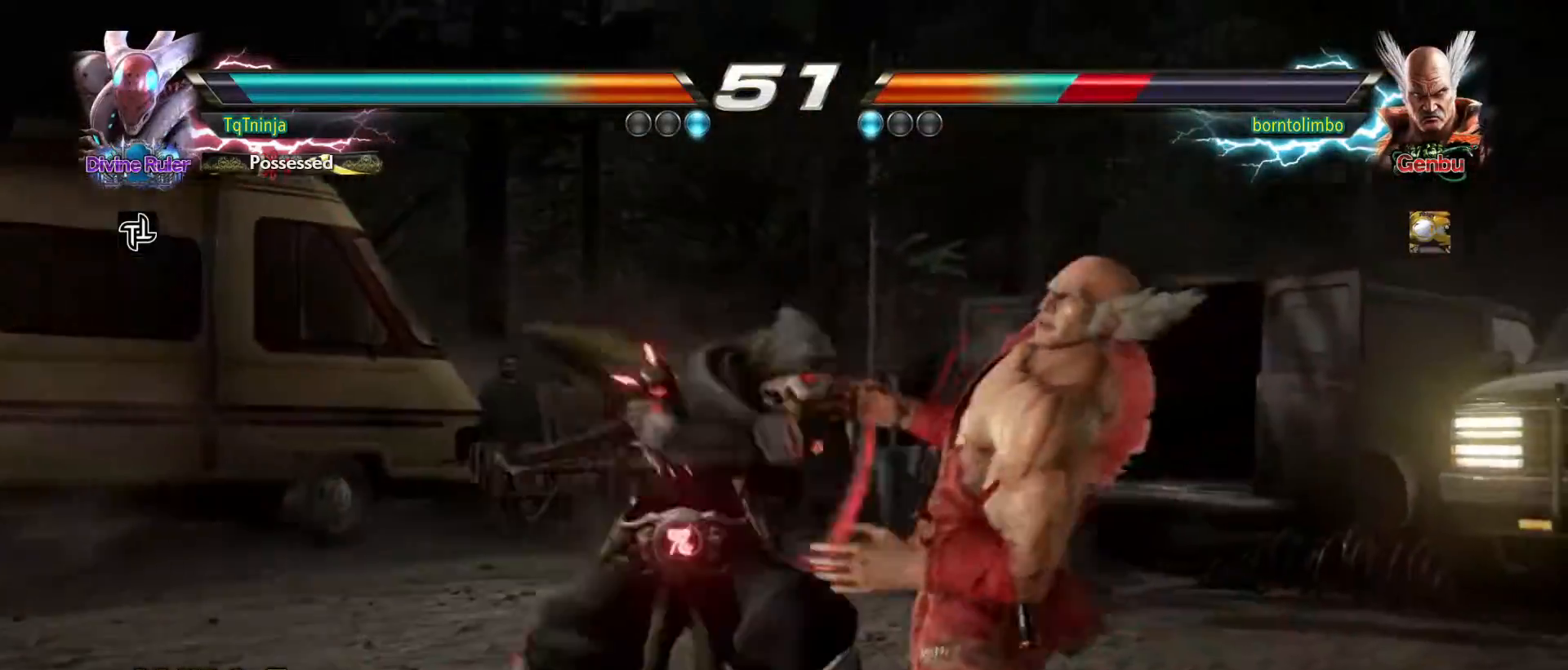
{"buttons": [], "left_stick": "center", "events": [[200, "left_stick", "center"]]}
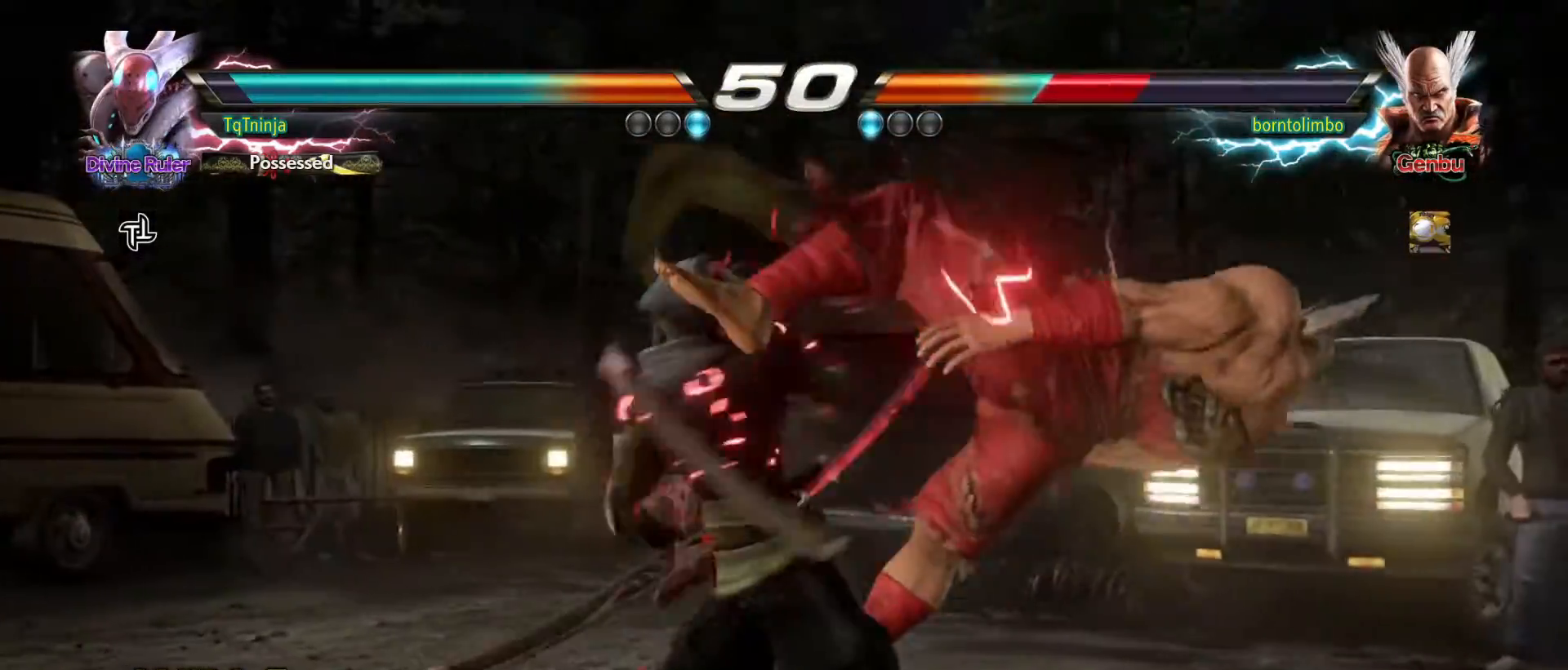
{"buttons": [], "left_stick": "right", "events": [[417, "left_stick", "right"]]}
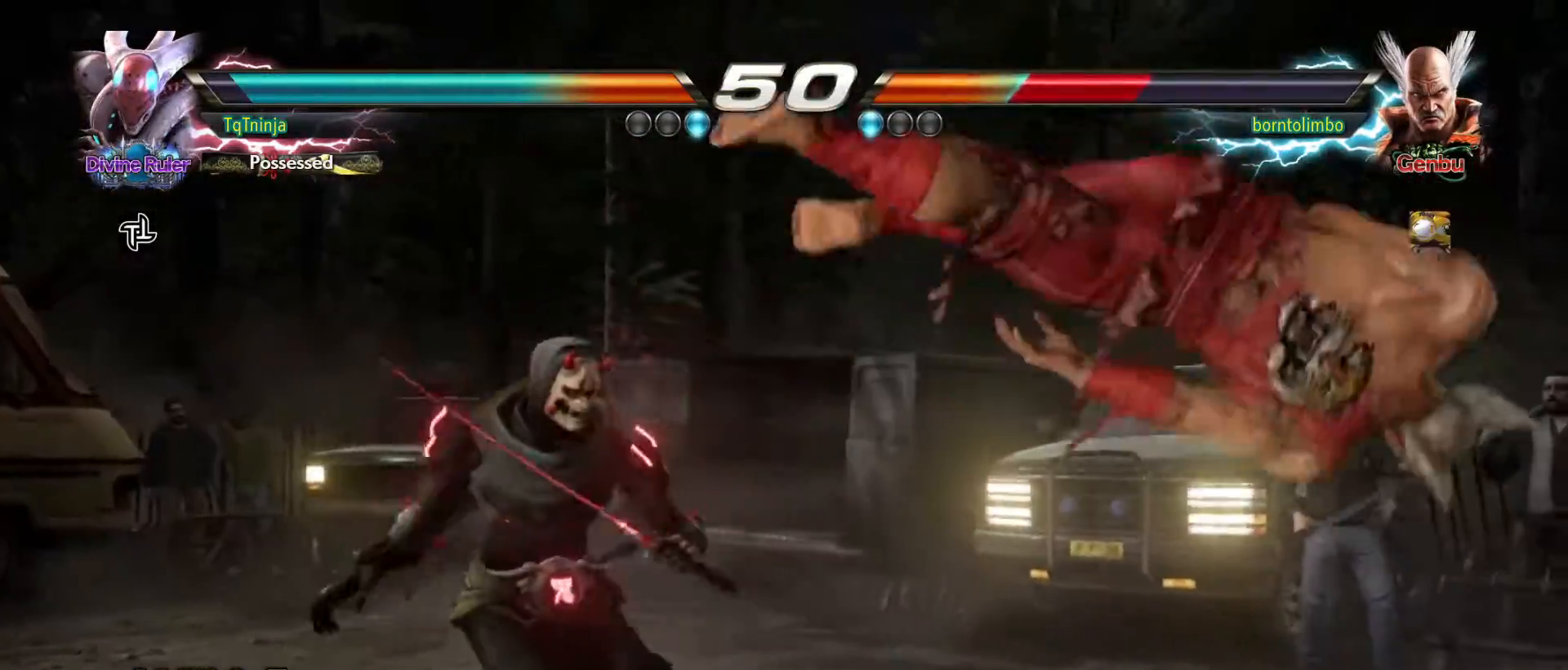
{"buttons": ["TRIANGLE"], "left_stick": "right", "events": [[17, "left_stick", "center"], [100, "left_stick", "right"], [300, "TRIANGLE", "down"], [350, "TRIANGLE", "up"], [500, "TRIANGLE", "down"]]}
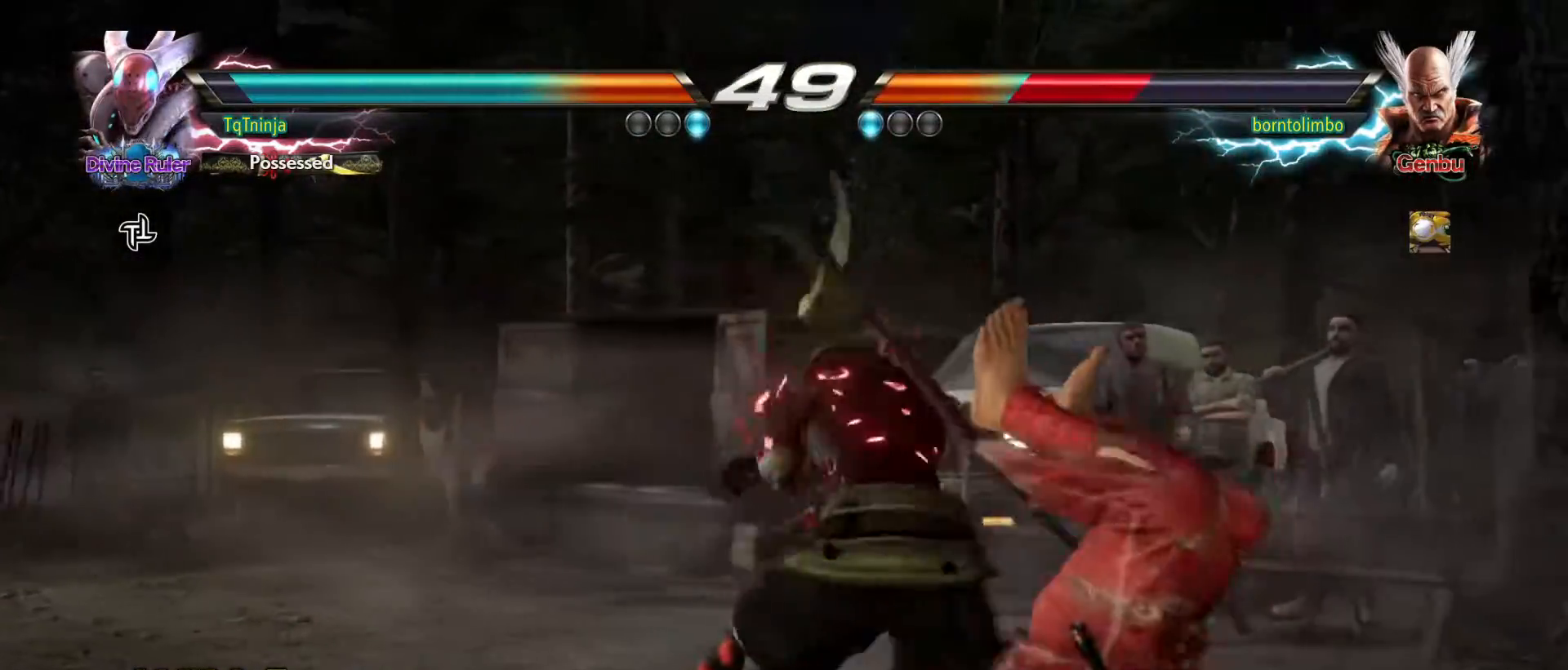
{"buttons": [], "left_stick": "center", "events": [[33, "TRIANGLE", "up"], [67, "left_stick", "center"]]}
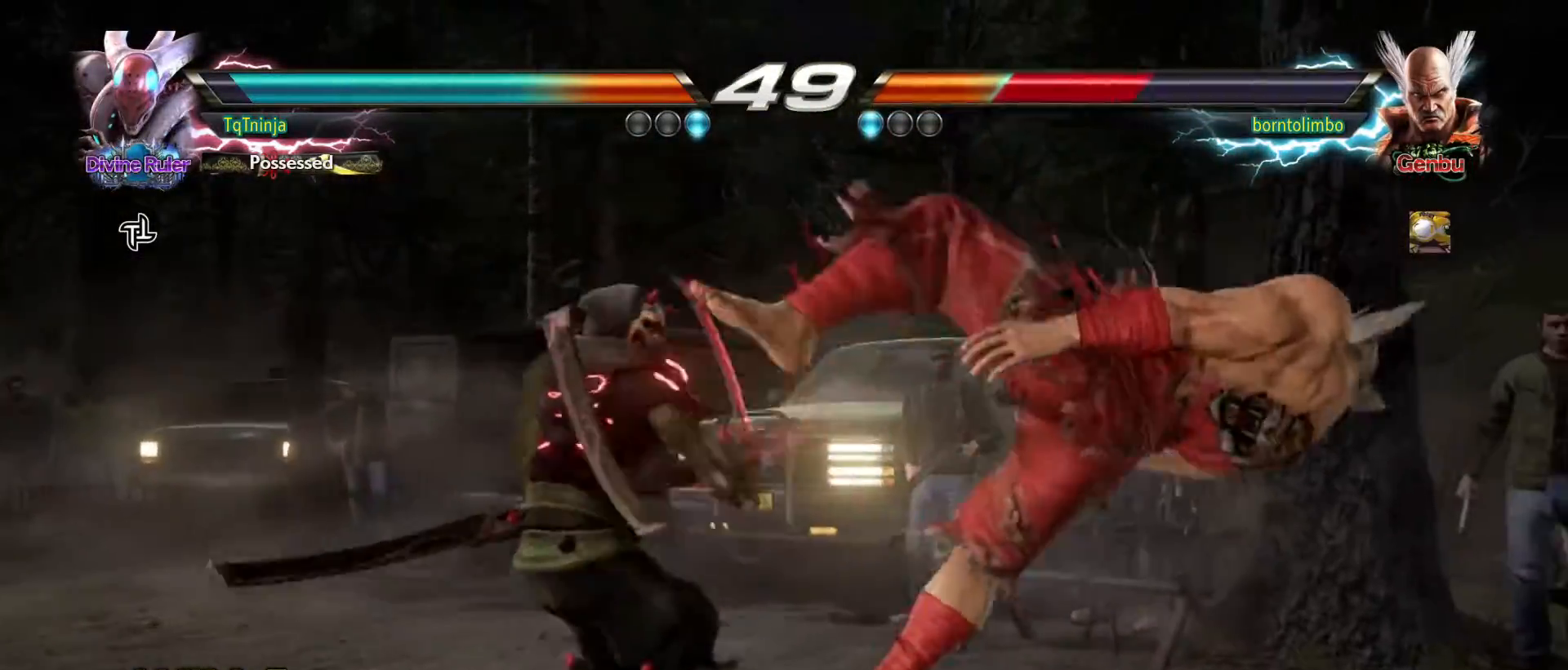
{"buttons": [], "left_stick": "center", "events": [[200, "left_stick", "down"], [450, "left_stick", "center"]]}
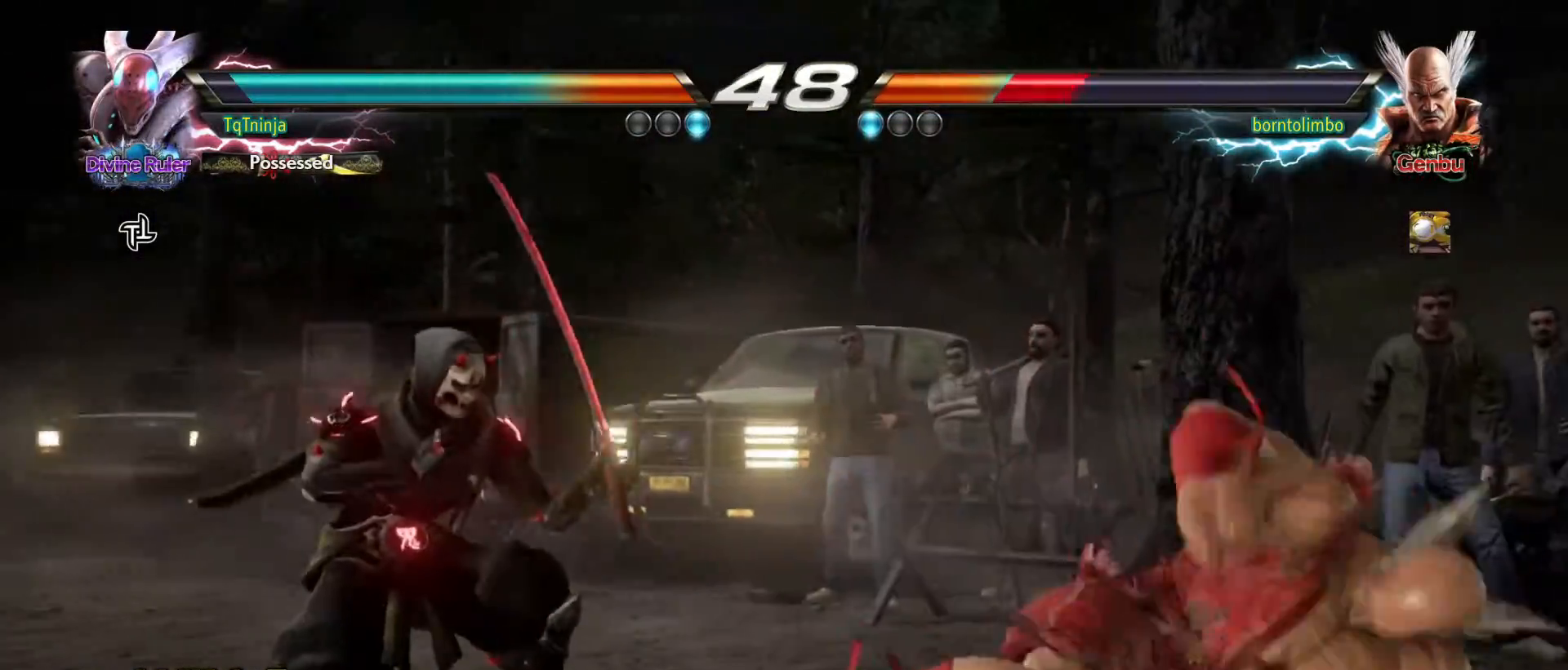
{"buttons": [], "left_stick": "center", "events": [[17, "left_stick", "right"], [100, "left_stick", "center"], [200, "left_stick", "down"], [217, "TRIANGLE", "down"], [267, "TRIANGLE", "up"], [300, "left_stick", "center"]]}
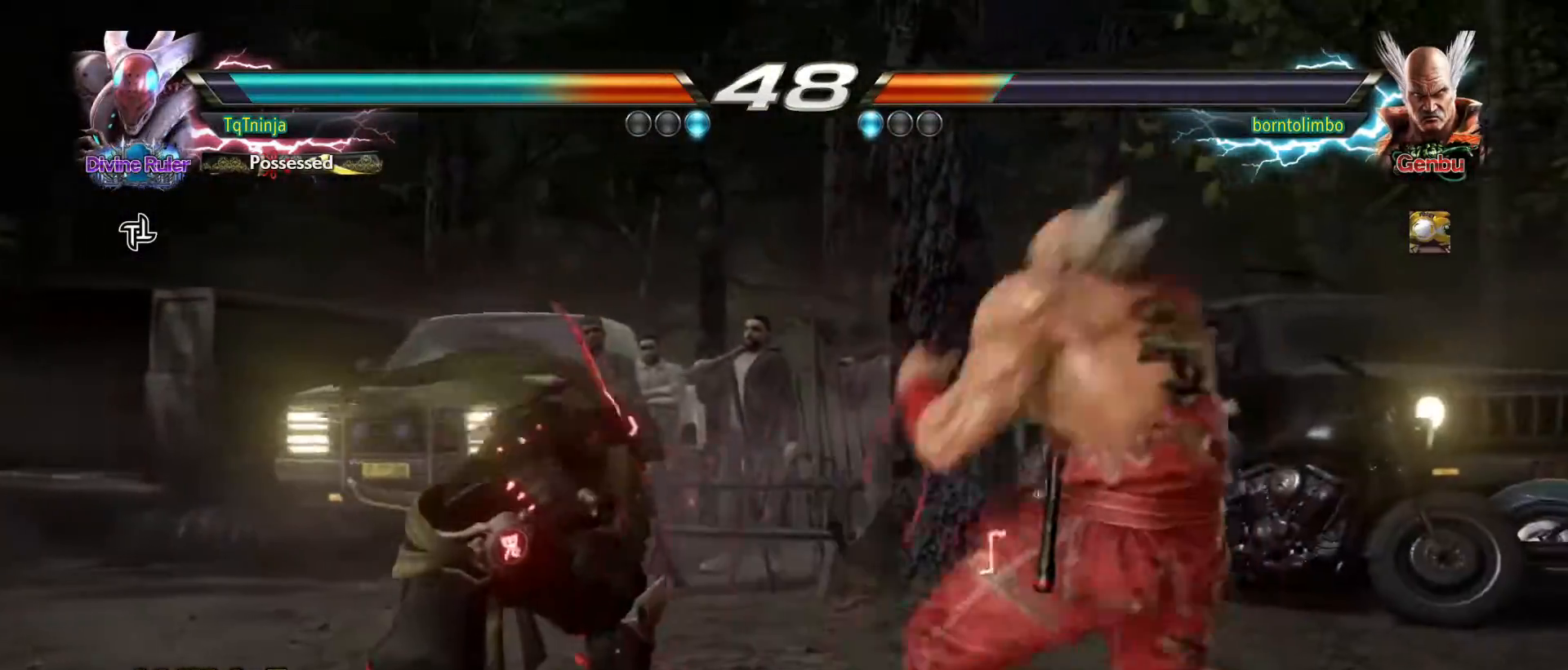
{"buttons": [], "left_stick": "center", "events": [[133, "TRIANGLE", "down"], [200, "TRIANGLE", "up"]]}
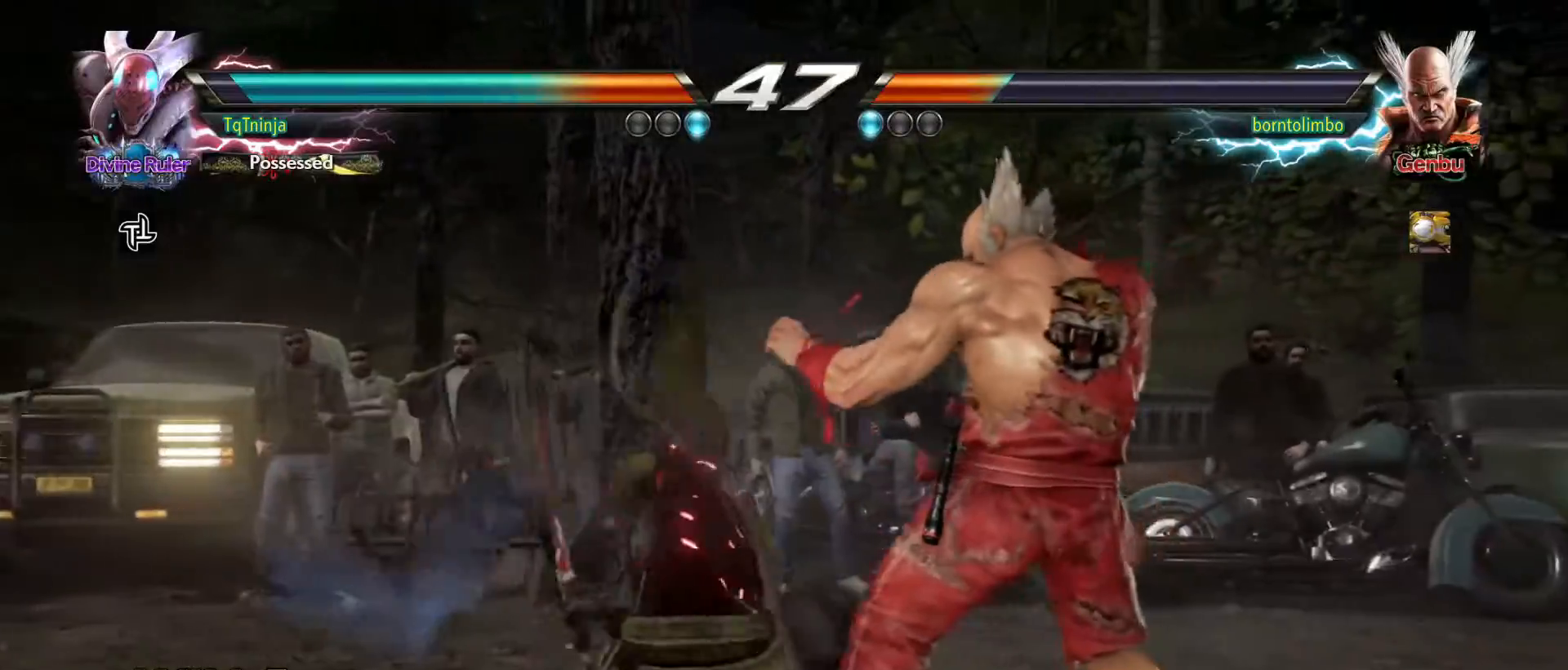
{"buttons": [], "left_stick": "center", "events": [[17, "left_stick", "down"], [67, "SQUARE", "down"], [117, "SQUARE", "up"], [133, "left_stick", "center"]]}